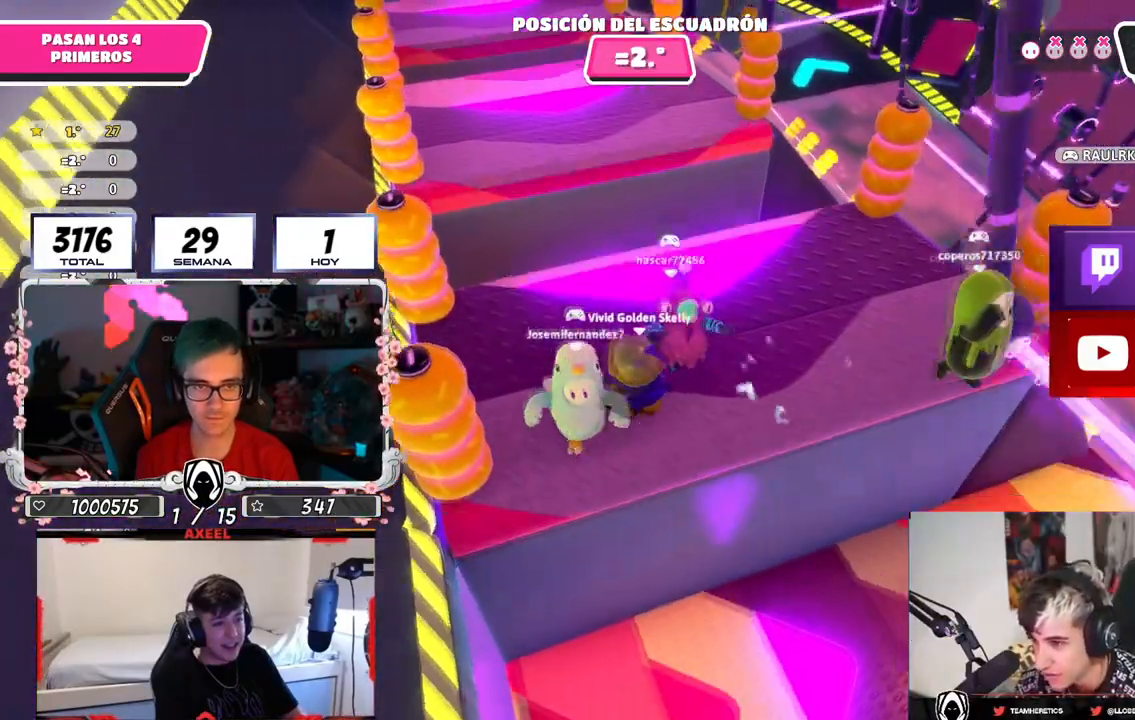
Gameplay with a controller (PlayStation layout); each line is a JSON object with the inputs held at the frame after it. "events" lists button and stick changes between this image and that frame as [ms after this image, input, new state], when the widget could be followed in between.
{"buttons": [], "left_stick": "up", "right_stick": "center", "events": [[34, "CROSS", "down"], [117, "CROSS", "up"], [167, "CROSS", "down"], [200, "left_stick", "up"], [267, "CROSS", "up"], [300, "CROSS", "down"], [417, "CROSS", "up"]]}
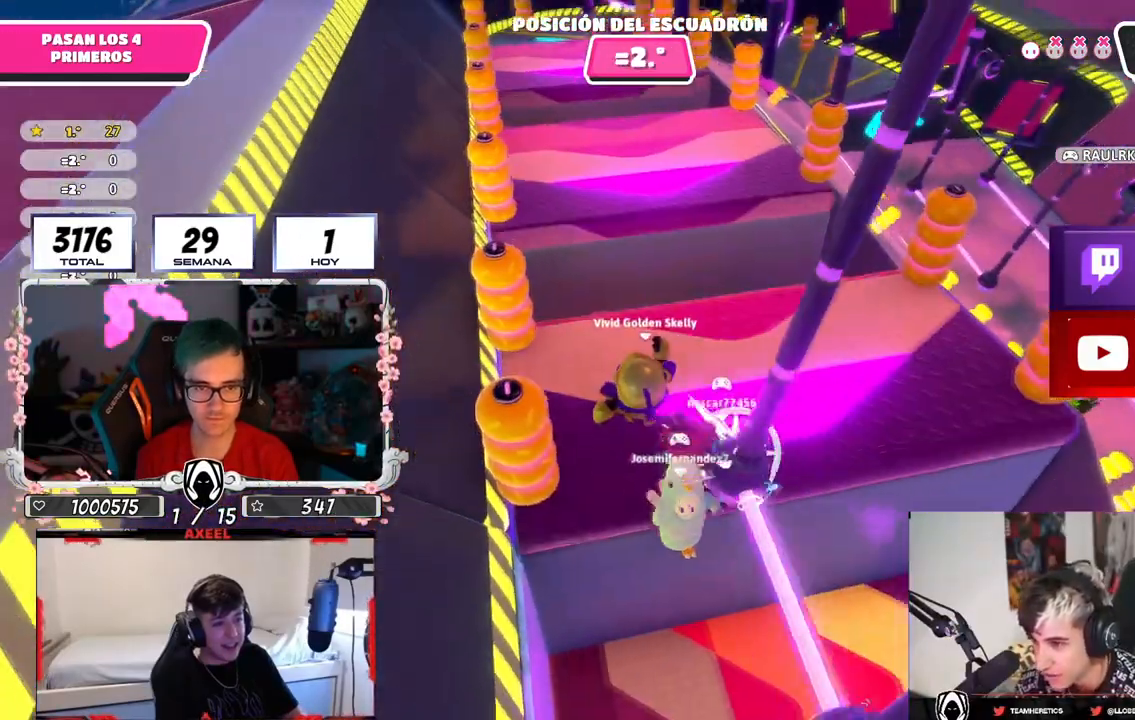
{"buttons": [], "left_stick": "up", "right_stick": "left", "events": [[167, "right_stick", "up"], [300, "right_stick", "center"], [467, "right_stick", "left"]]}
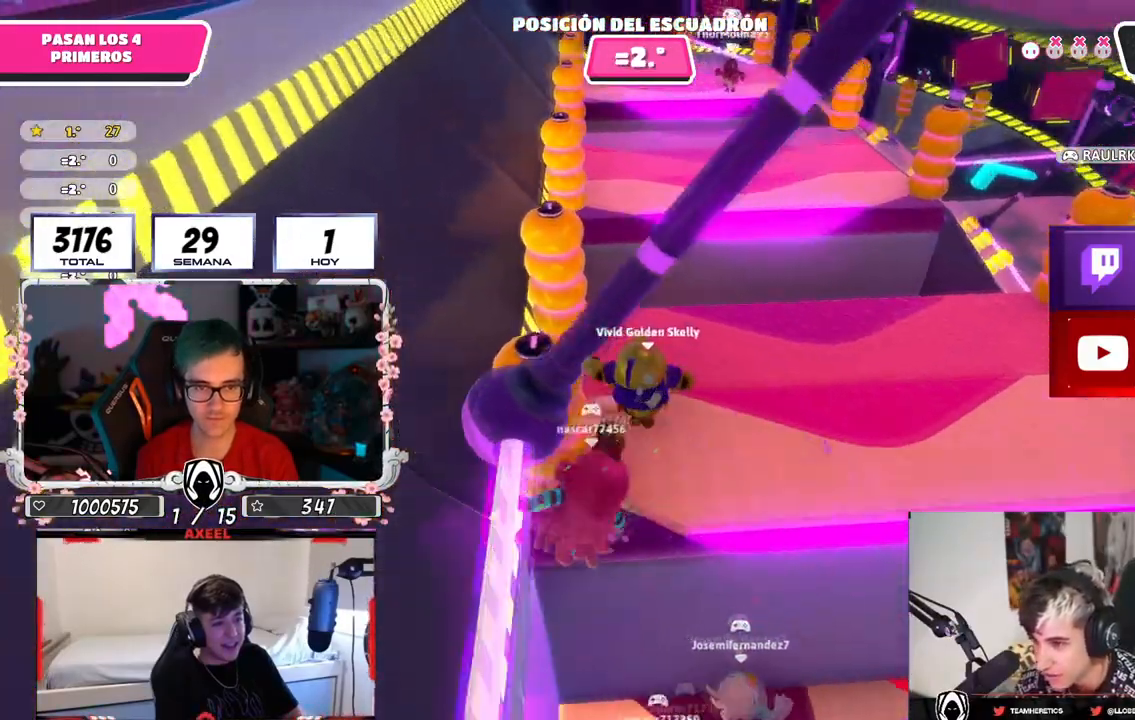
{"buttons": [], "left_stick": "up-right", "right_stick": "center", "events": [[100, "right_stick", "center"], [150, "left_stick", "up-right"], [234, "right_stick", "left"], [317, "right_stick", "center"]]}
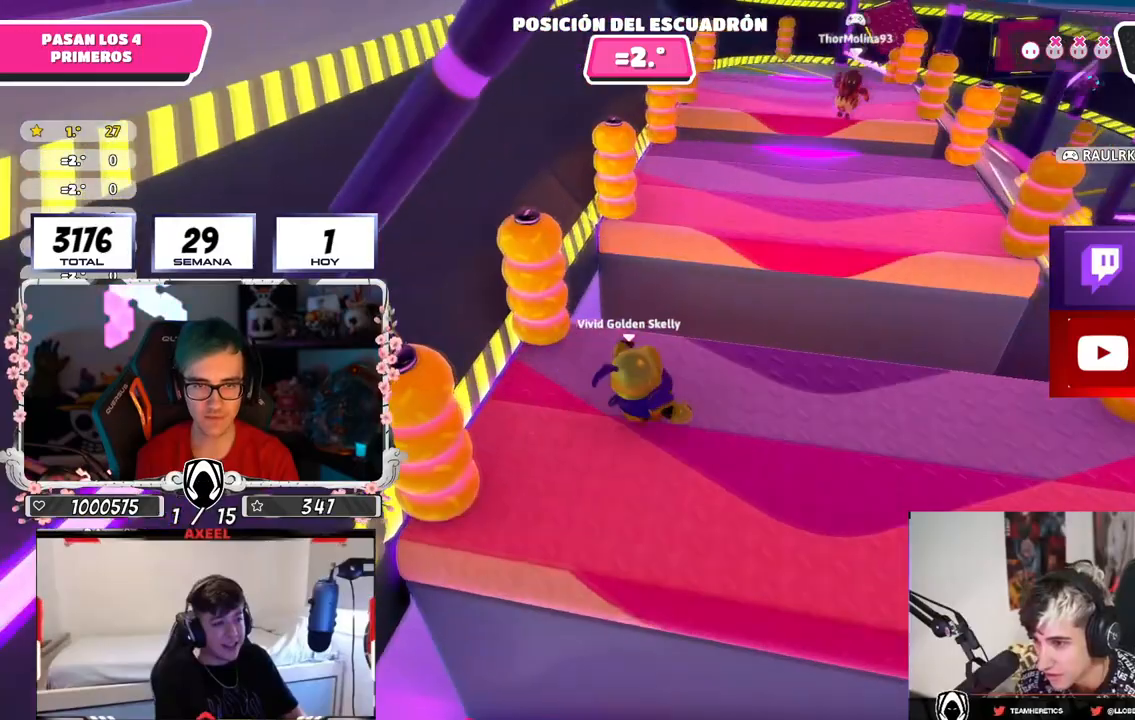
{"buttons": [], "left_stick": "up-left", "right_stick": "center", "events": [[200, "right_stick", "up"], [317, "right_stick", "center"], [367, "left_stick", "up-left"]]}
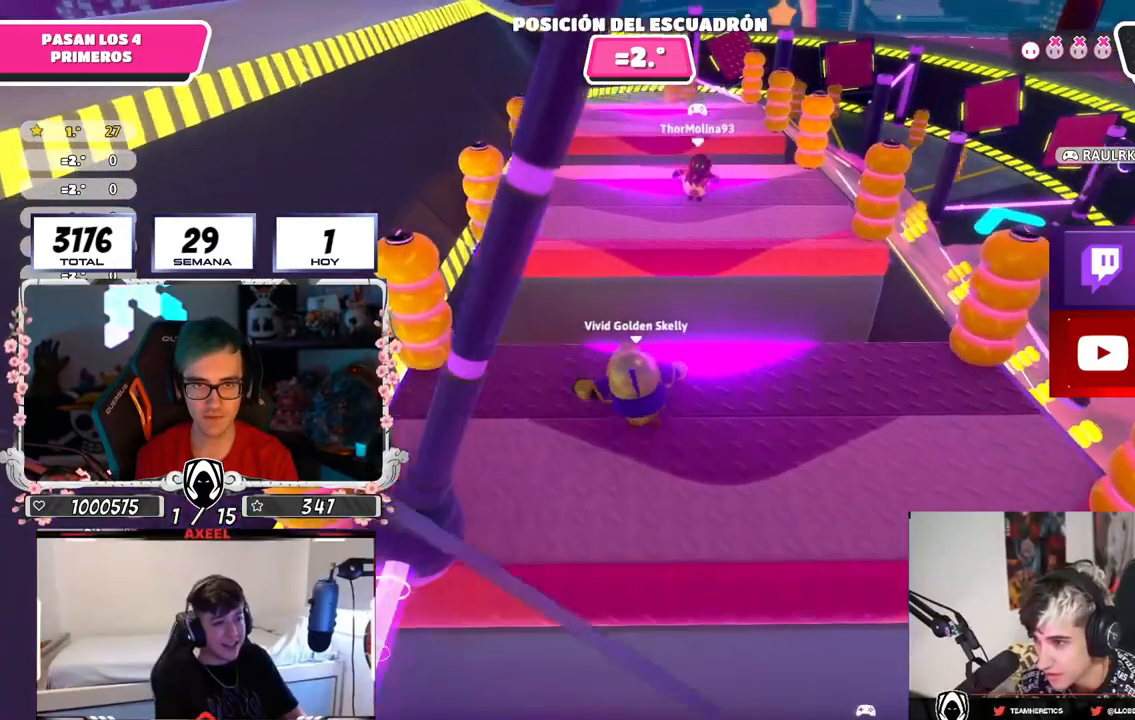
{"buttons": [], "left_stick": "up", "right_stick": "center", "events": [[84, "left_stick", "up-right"], [184, "left_stick", "up"]]}
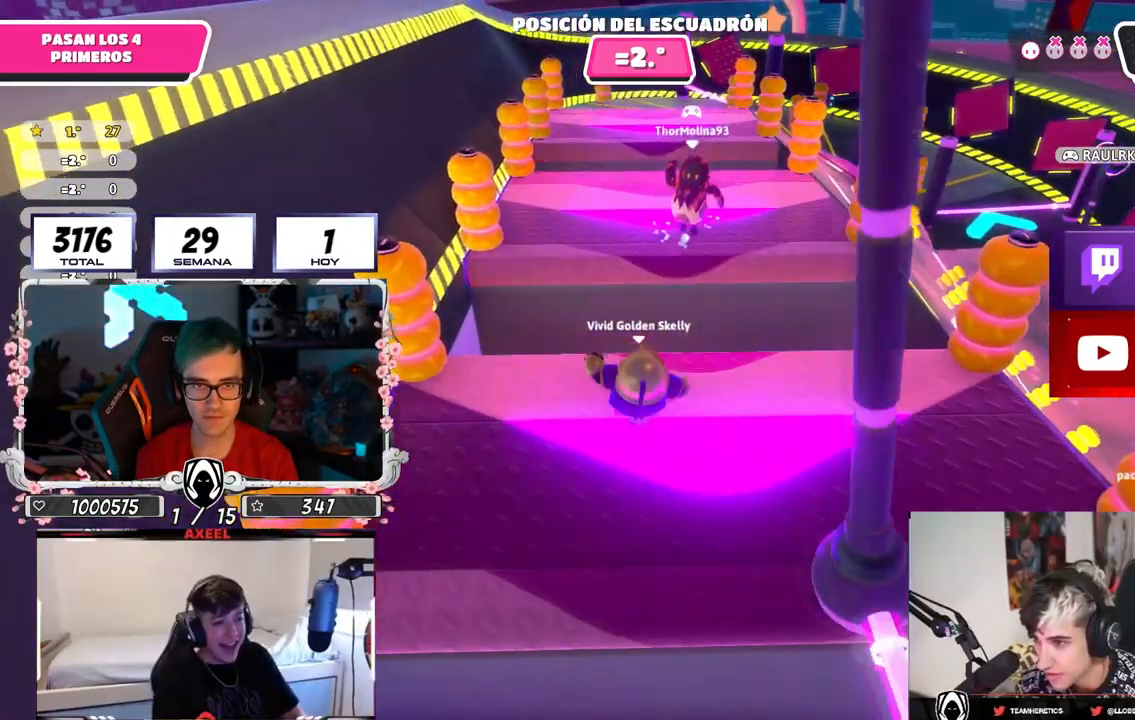
{"buttons": ["R1", "R2"], "left_stick": "down-right", "right_stick": "right", "events": [[317, "right_stick", "down-right"], [350, "left_stick", "right"], [400, "R2", "down"], [450, "left_stick", "down-right"], [450, "right_stick", "right"], [500, "R1", "down"]]}
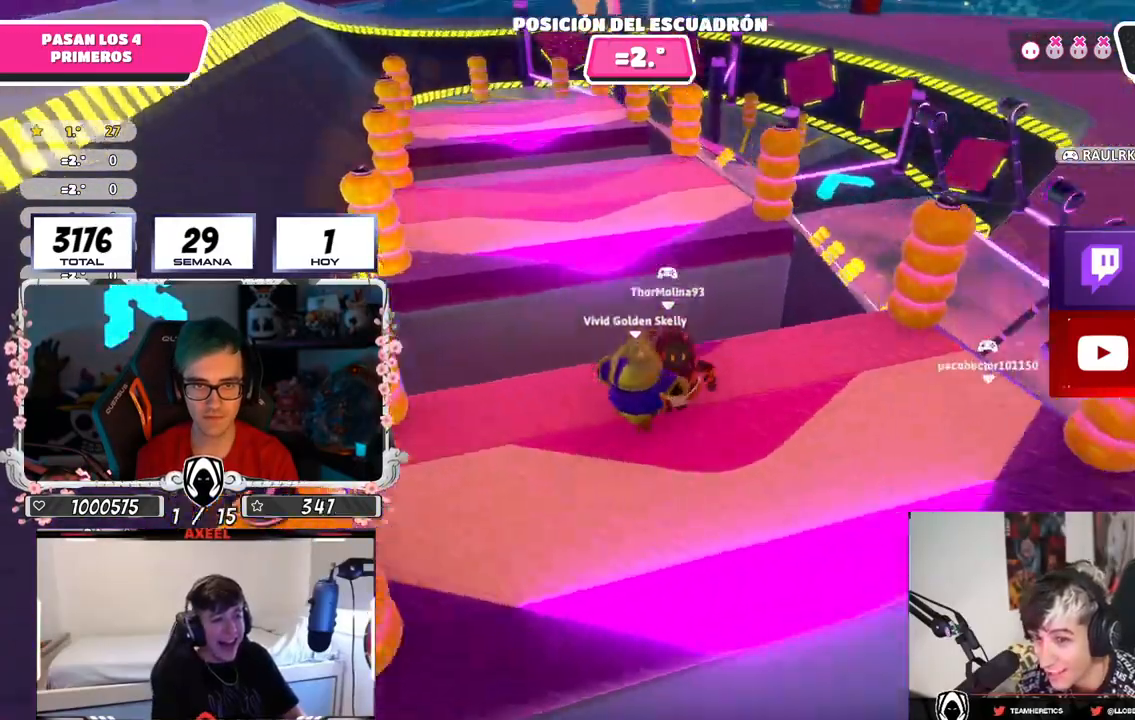
{"buttons": ["CROSS", "L3"], "left_stick": "up-left", "right_stick": "right", "events": [[34, "R1", "up"], [34, "left_stick", "down-left"], [50, "R2", "up"], [100, "left_stick", "up-left"], [117, "CROSS", "down"], [200, "CROSS", "up"], [284, "CROSS", "down"], [367, "CROSS", "up"], [417, "CROSS", "down"], [501, "L3", "down"]]}
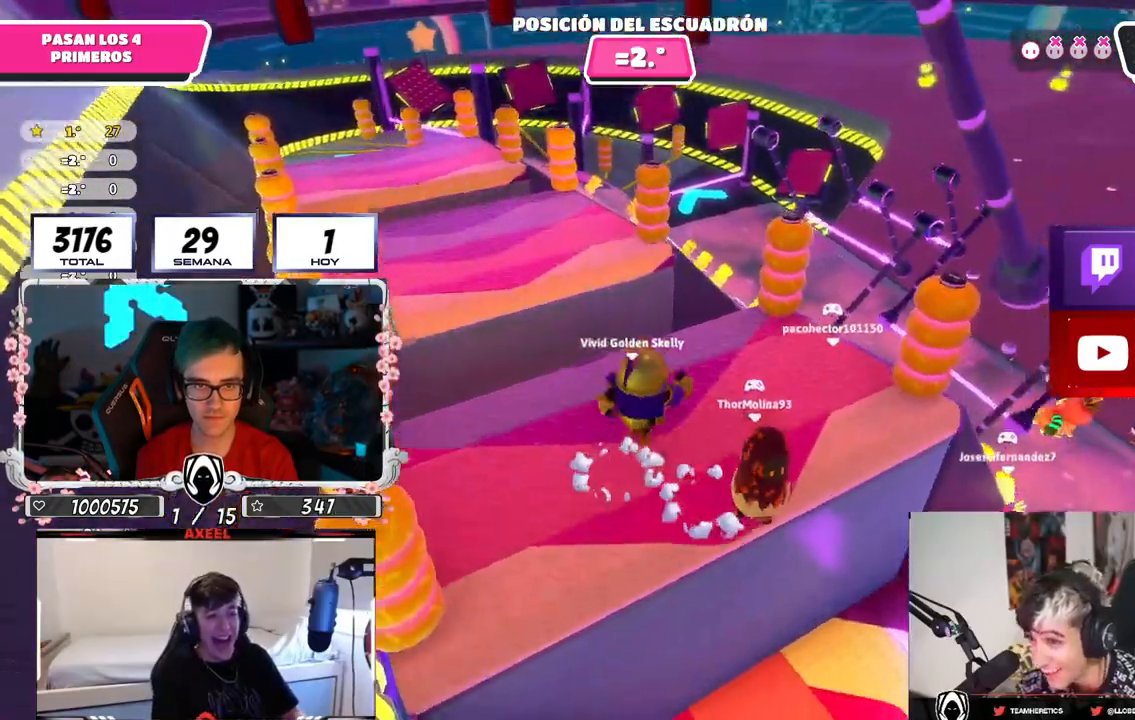
{"buttons": [], "left_stick": "up-left", "right_stick": "up-left", "events": [[16, "CROSS", "up"], [33, "right_stick", "center"], [133, "right_stick", "up-left"], [267, "right_stick", "center"], [333, "right_stick", "up-left"], [433, "L3", "up"]]}
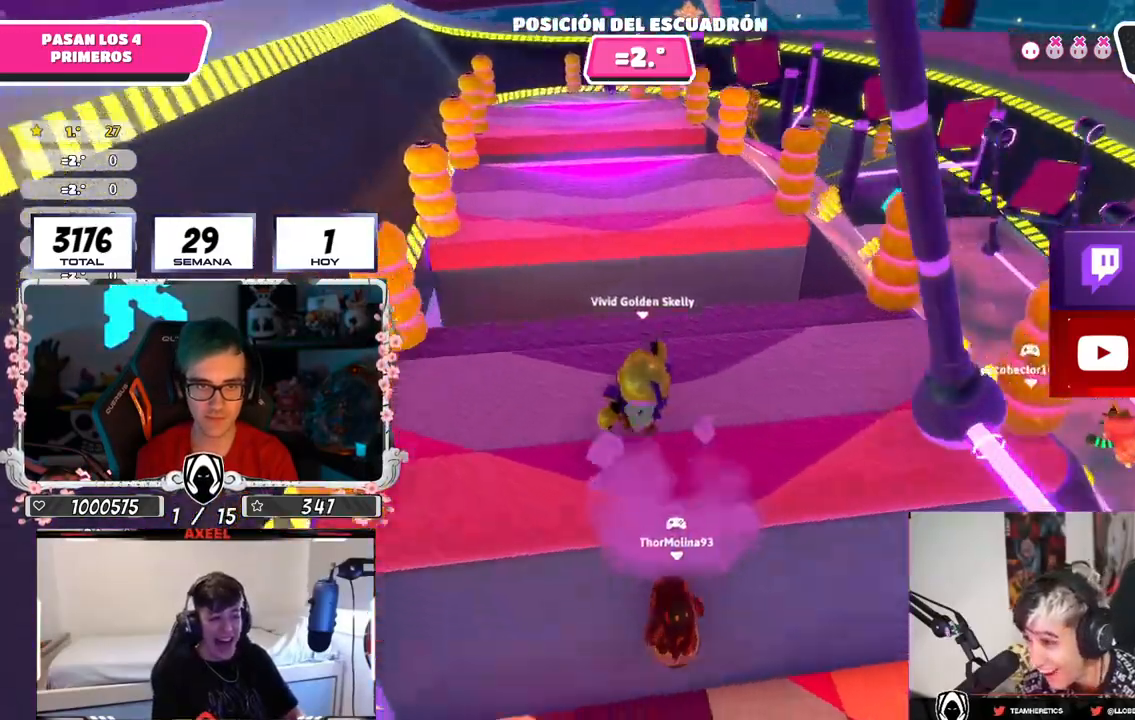
{"buttons": [], "left_stick": "up", "right_stick": "center", "events": [[50, "left_stick", "up"], [50, "right_stick", "center"], [300, "left_stick", "center"], [367, "left_stick", "up"]]}
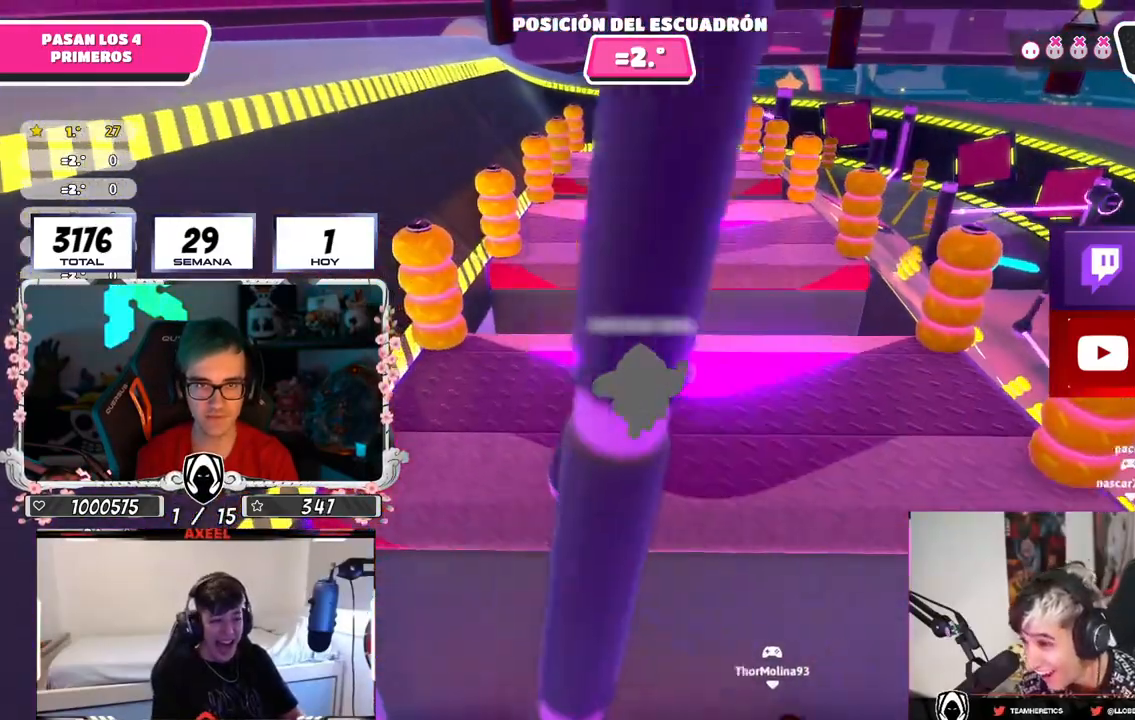
{"buttons": [], "left_stick": "up-left", "right_stick": "center", "events": [[100, "left_stick", "up-right"], [150, "right_stick", "down-right"], [217, "left_stick", "up"], [467, "left_stick", "up-left"], [467, "right_stick", "center"]]}
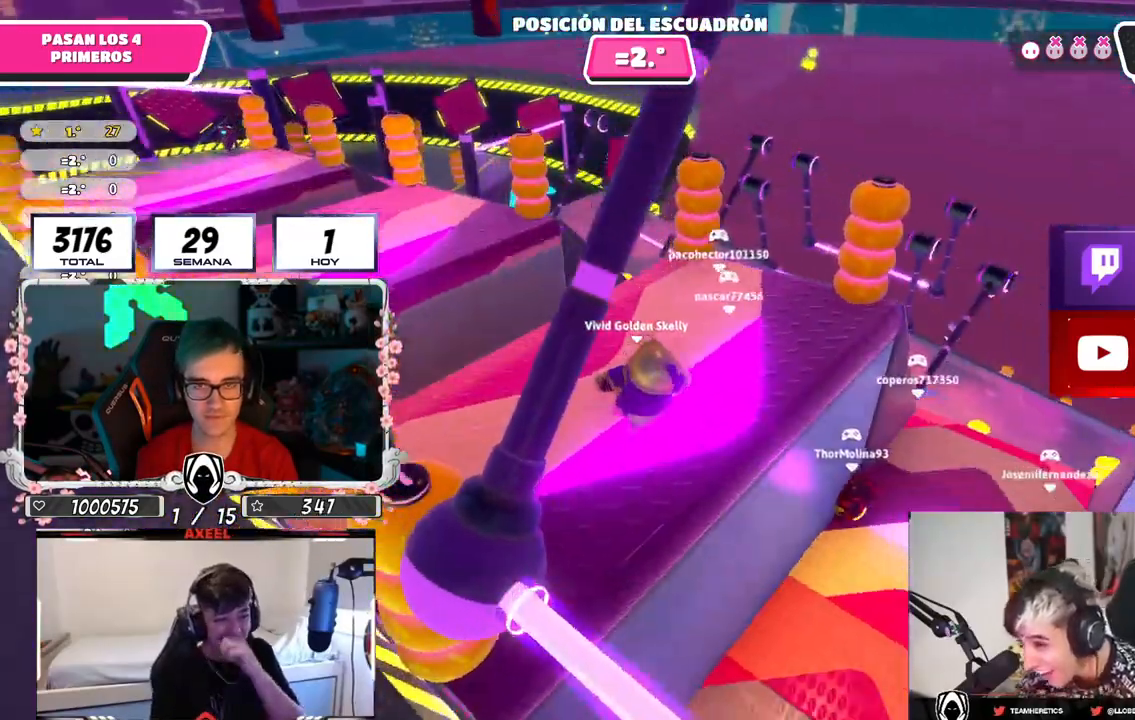
{"buttons": [], "left_stick": "up-left", "right_stick": "center", "events": []}
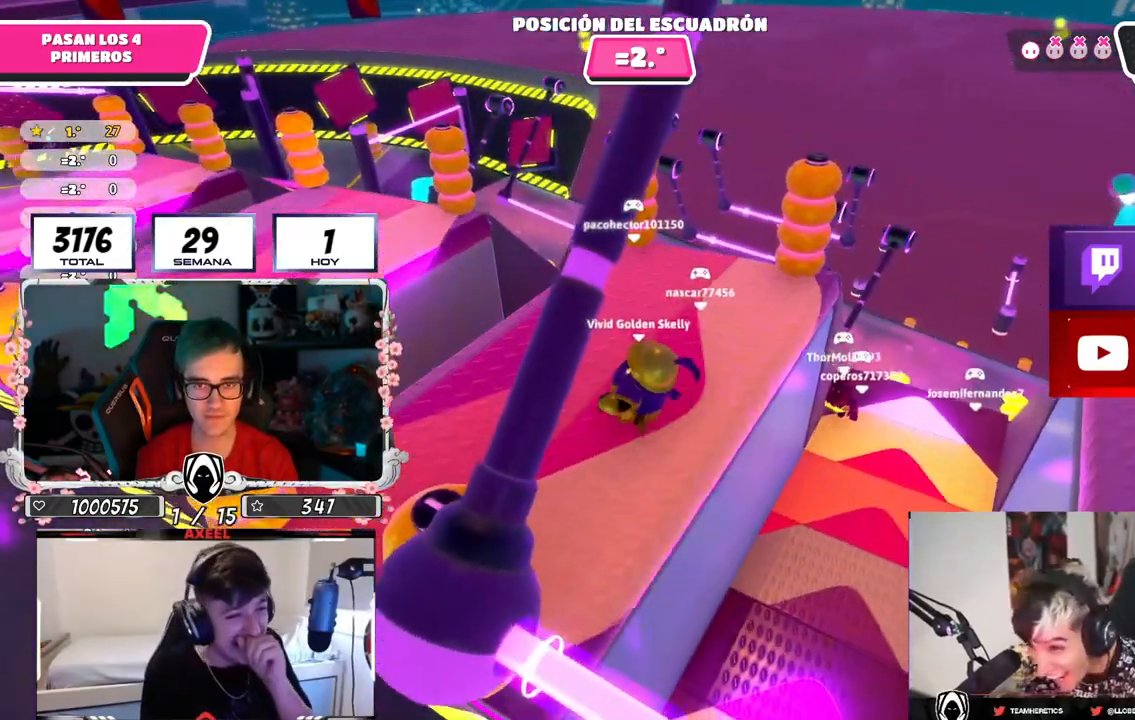
{"buttons": [], "left_stick": "up-left", "right_stick": "center", "events": [[17, "right_stick", "up-left"], [234, "right_stick", "center"]]}
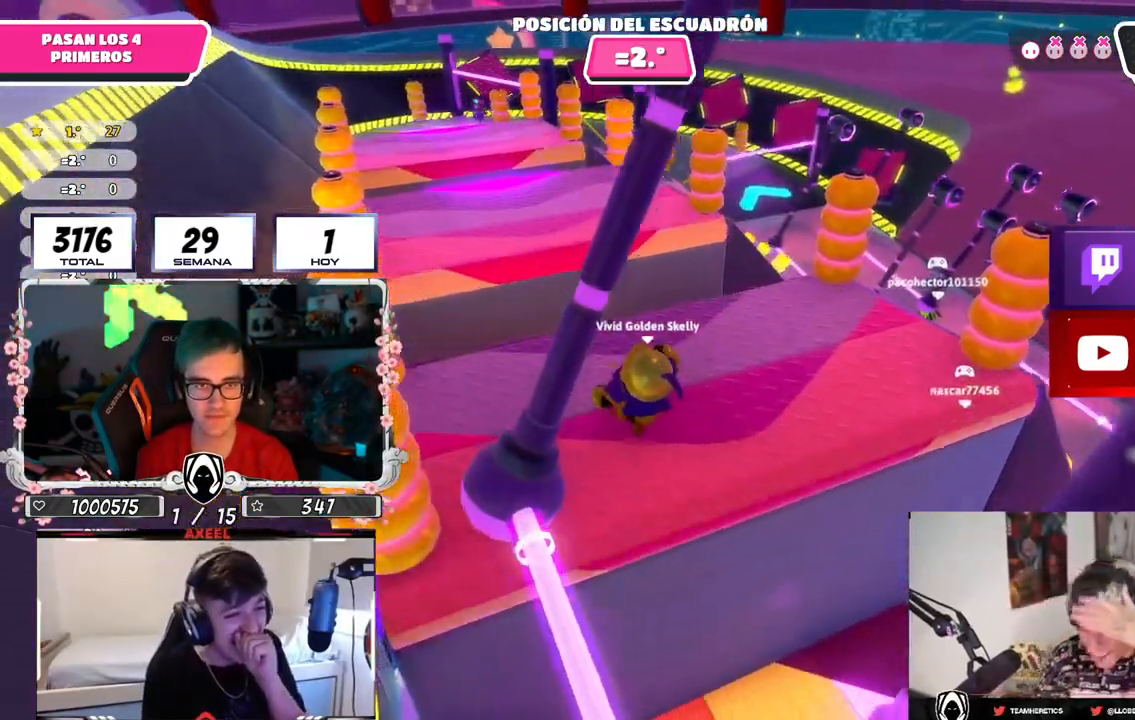
{"buttons": [], "left_stick": "center", "right_stick": "center", "events": [[83, "left_stick", "up"], [250, "left_stick", "up-left"], [400, "left_stick", "center"]]}
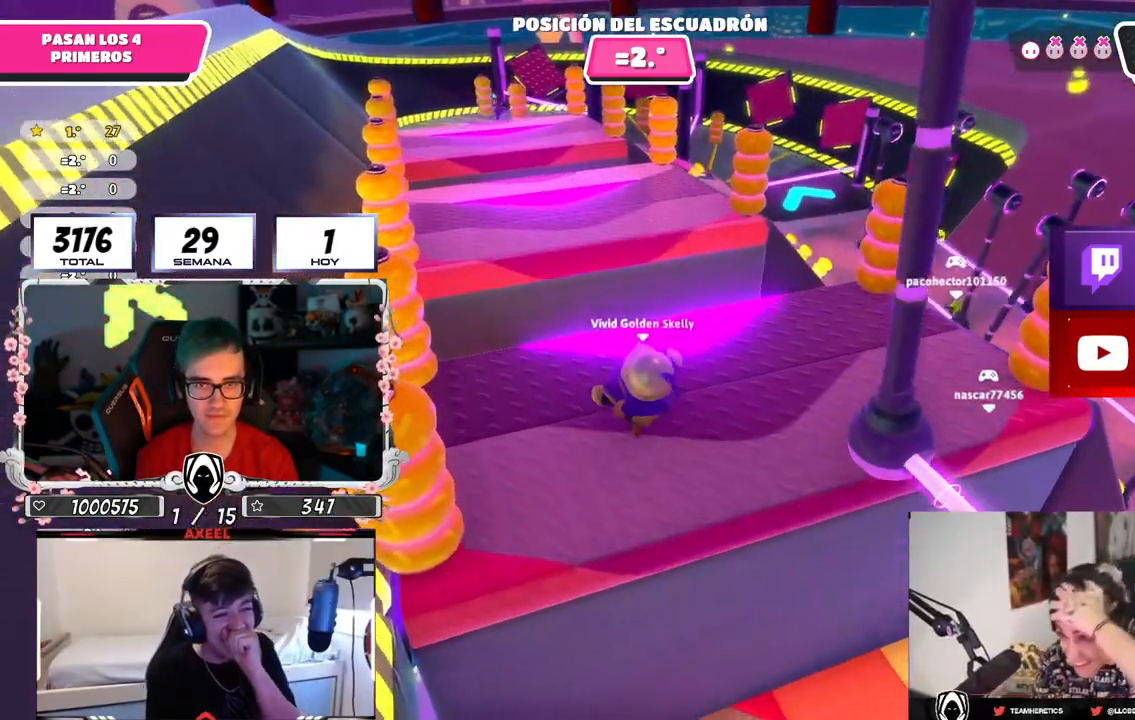
{"buttons": [], "left_stick": "center", "right_stick": "center", "events": [[67, "left_stick", "up-left"], [67, "right_stick", "down-right"], [234, "right_stick", "center"], [484, "left_stick", "center"]]}
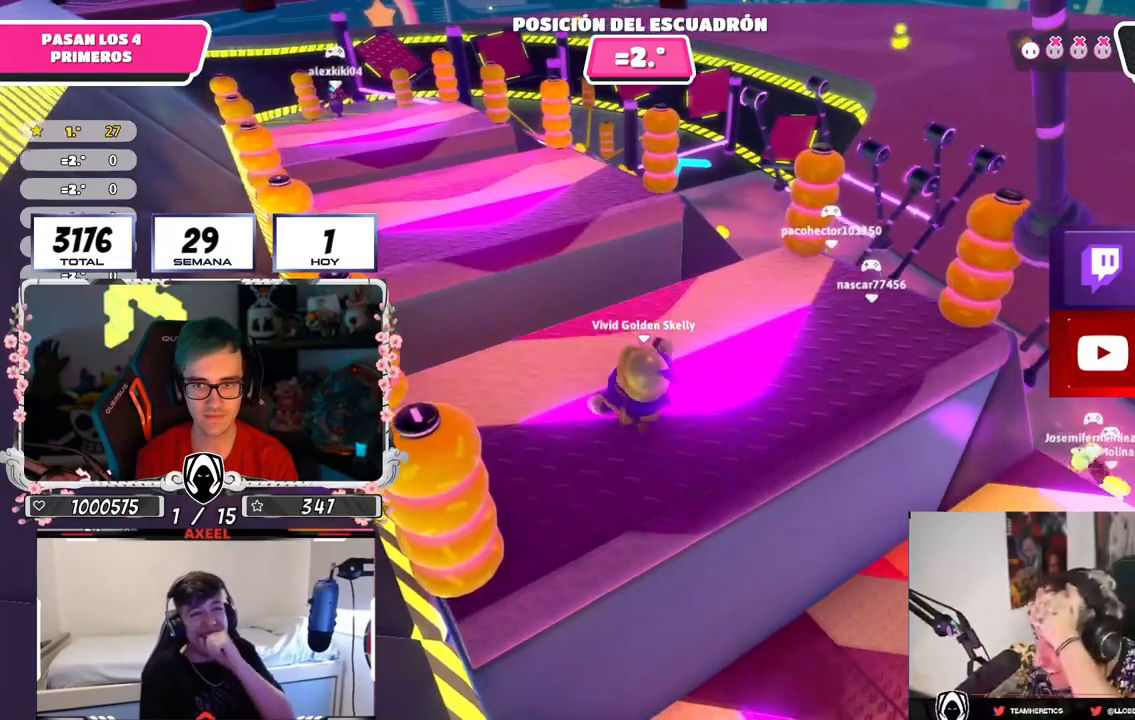
{"buttons": [], "left_stick": "up-left", "right_stick": "center", "events": [[33, "right_stick", "down-right"], [66, "left_stick", "up-left"], [150, "right_stick", "center"]]}
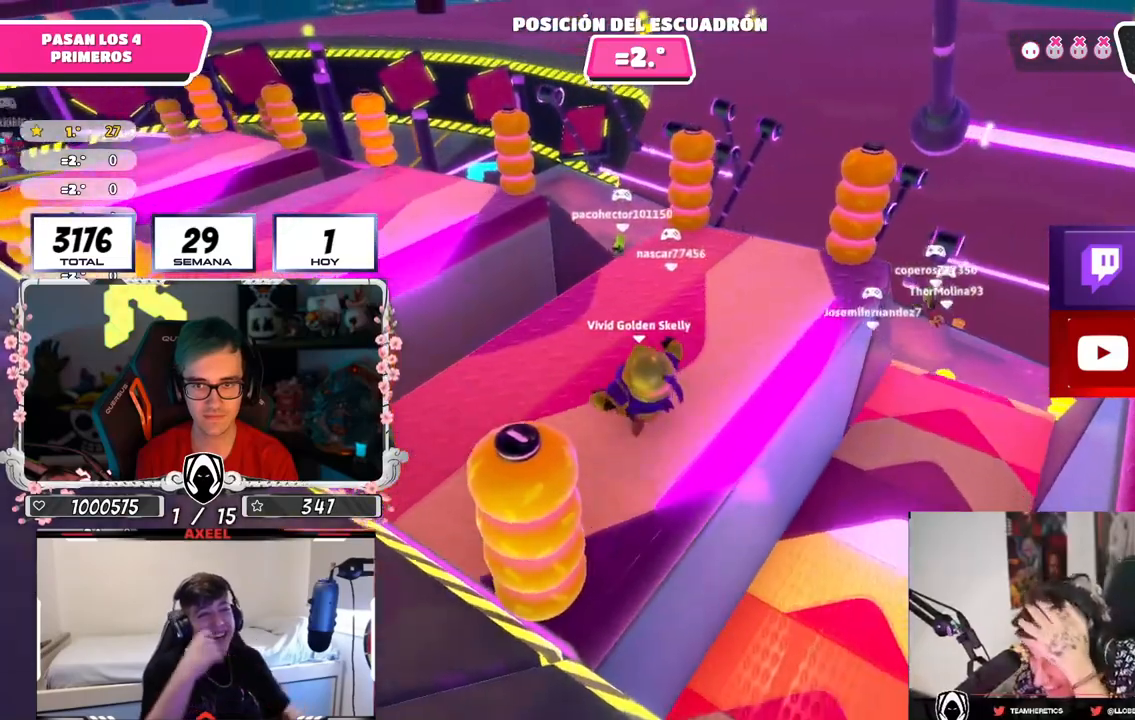
{"buttons": [], "left_stick": "up-left", "right_stick": "left", "events": [[317, "right_stick", "left"], [334, "left_stick", "center"], [417, "left_stick", "up-left"]]}
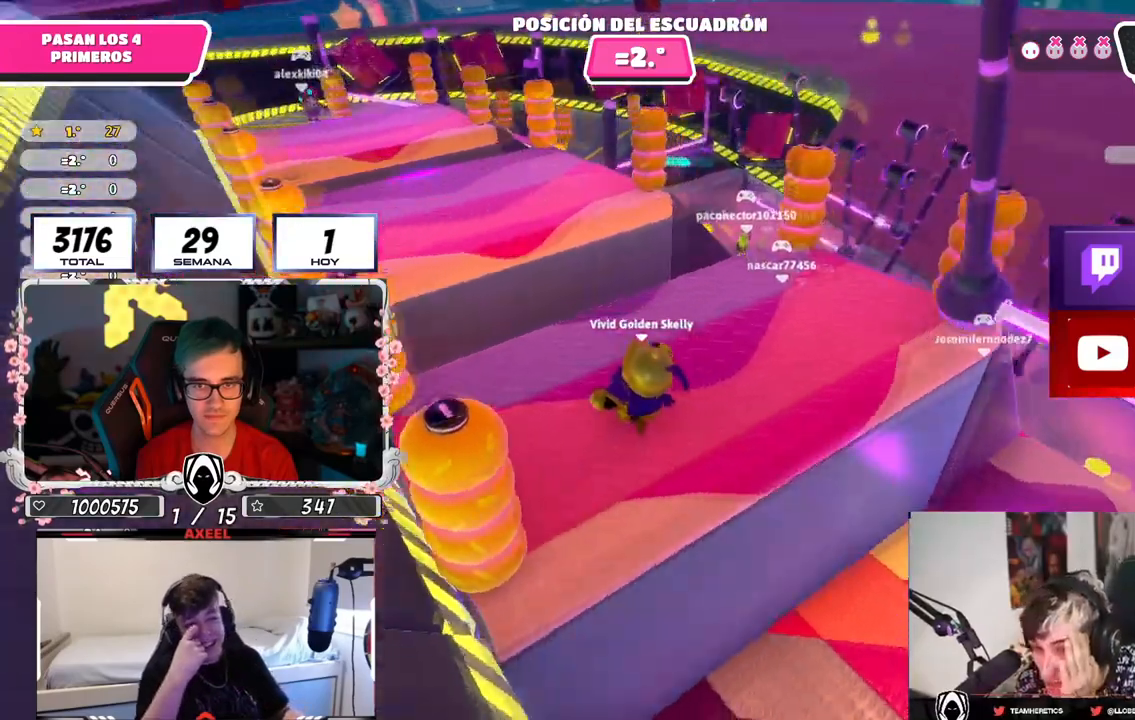
{"buttons": [], "left_stick": "up", "right_stick": "center", "events": [[50, "right_stick", "center"], [150, "left_stick", "up-right"], [300, "left_stick", "up"], [350, "right_stick", "up-left"], [467, "right_stick", "center"]]}
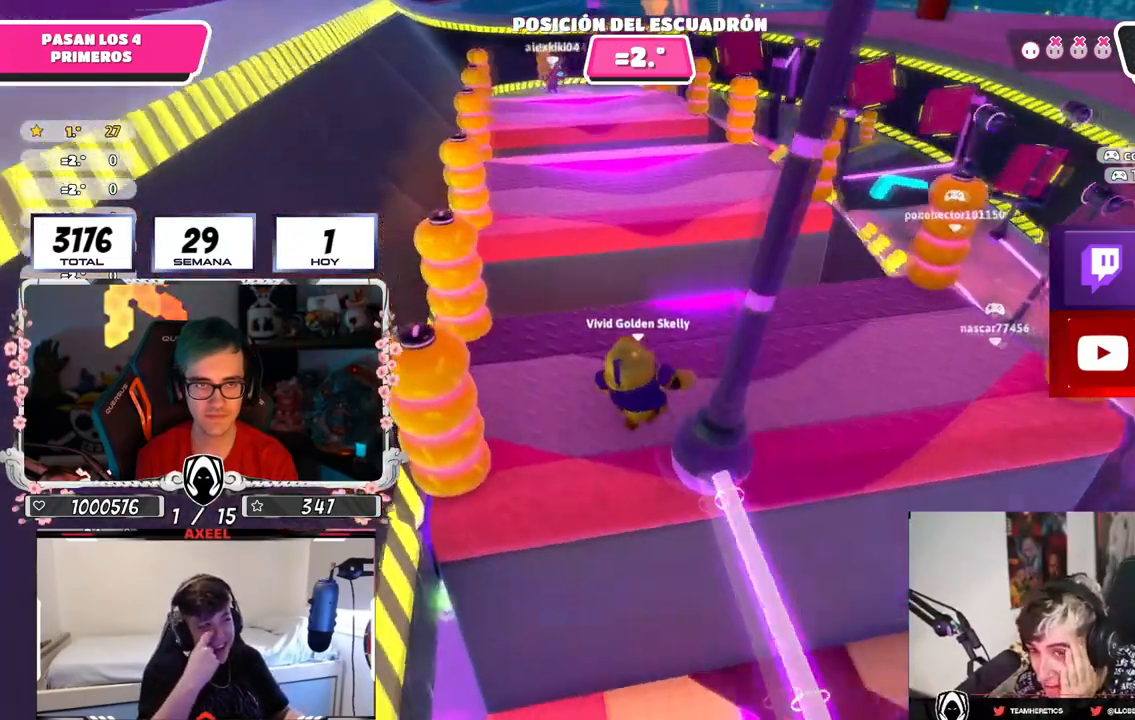
{"buttons": [], "left_stick": "up-left", "right_stick": "center", "events": [[350, "left_stick", "up-left"]]}
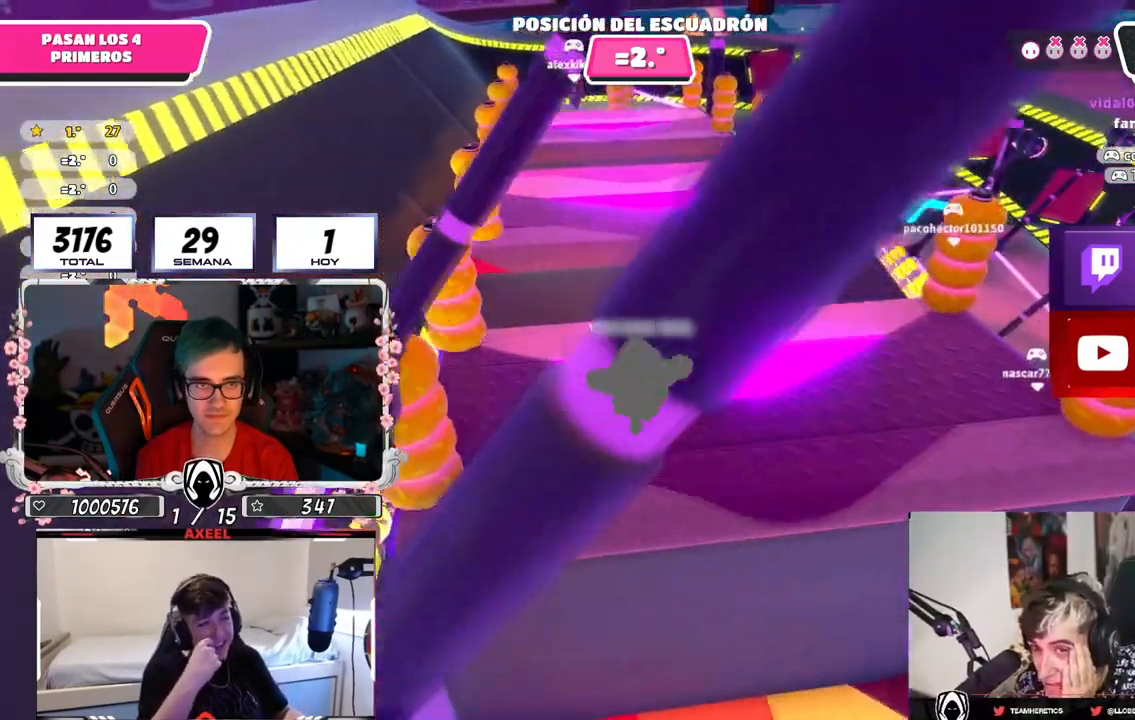
{"buttons": [], "left_stick": "up-left", "right_stick": "center", "events": [[200, "left_stick", "up"], [383, "left_stick", "up-left"]]}
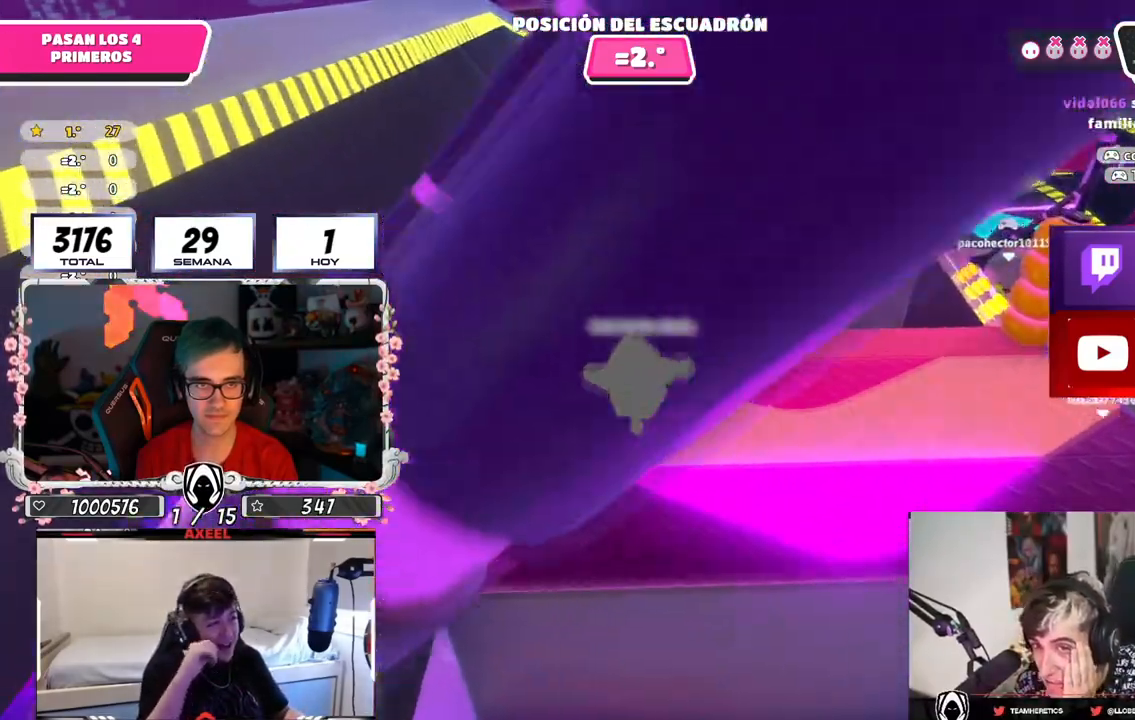
{"buttons": [], "left_stick": "up", "right_stick": "up-left", "events": [[67, "left_stick", "up"], [67, "right_stick", "right"], [117, "right_stick", "center"], [234, "left_stick", "center"], [300, "left_stick", "left"], [384, "left_stick", "up"], [484, "right_stick", "up-left"]]}
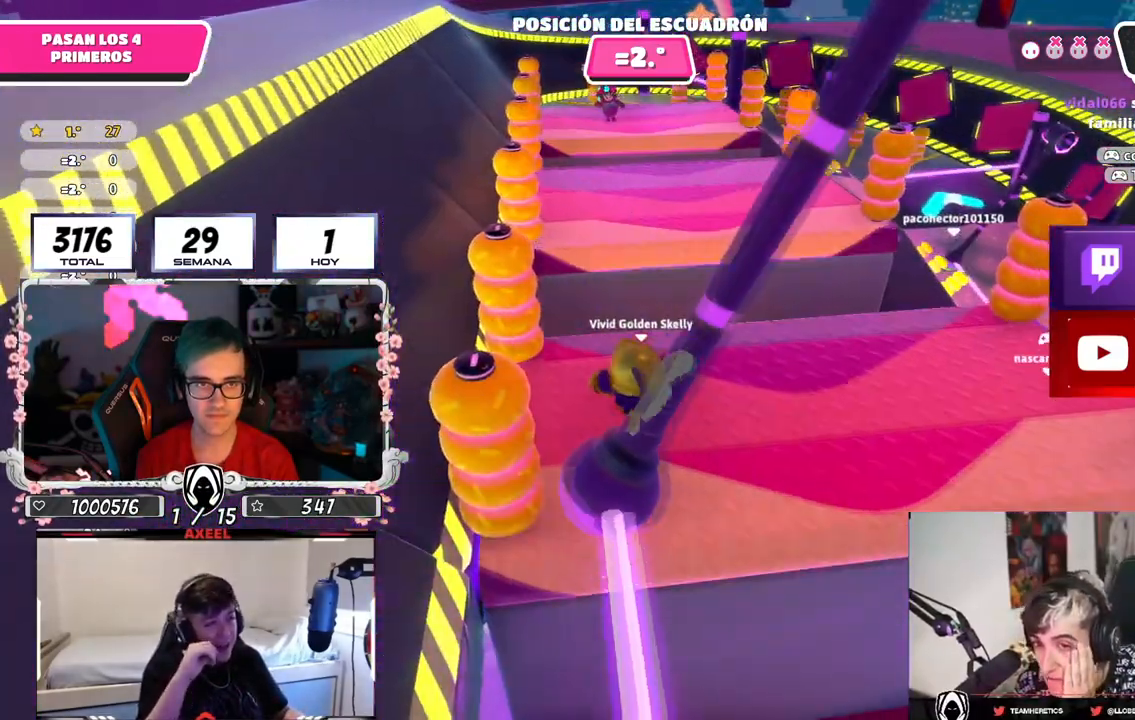
{"buttons": [], "left_stick": "up-left", "right_stick": "center", "events": [[116, "right_stick", "center"], [350, "right_stick", "down"], [417, "right_stick", "center"], [433, "left_stick", "up-left"]]}
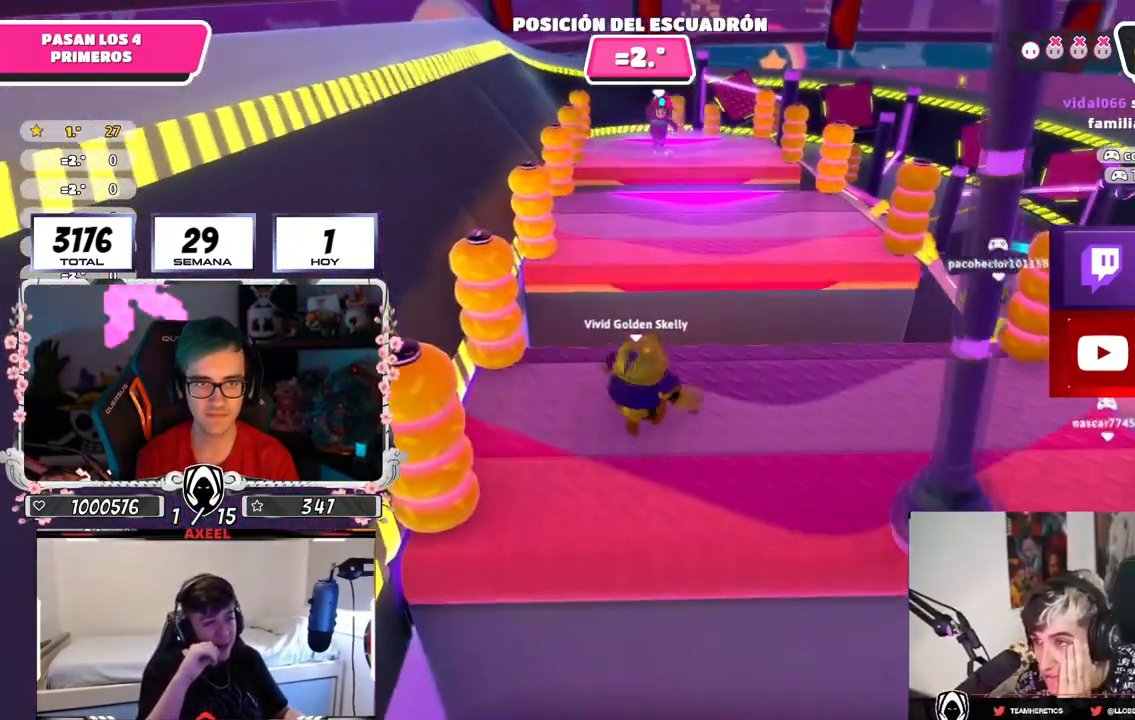
{"buttons": [], "left_stick": "up-right", "right_stick": "center", "events": [[83, "left_stick", "up-right"], [200, "left_stick", "up"], [417, "left_stick", "up-right"]]}
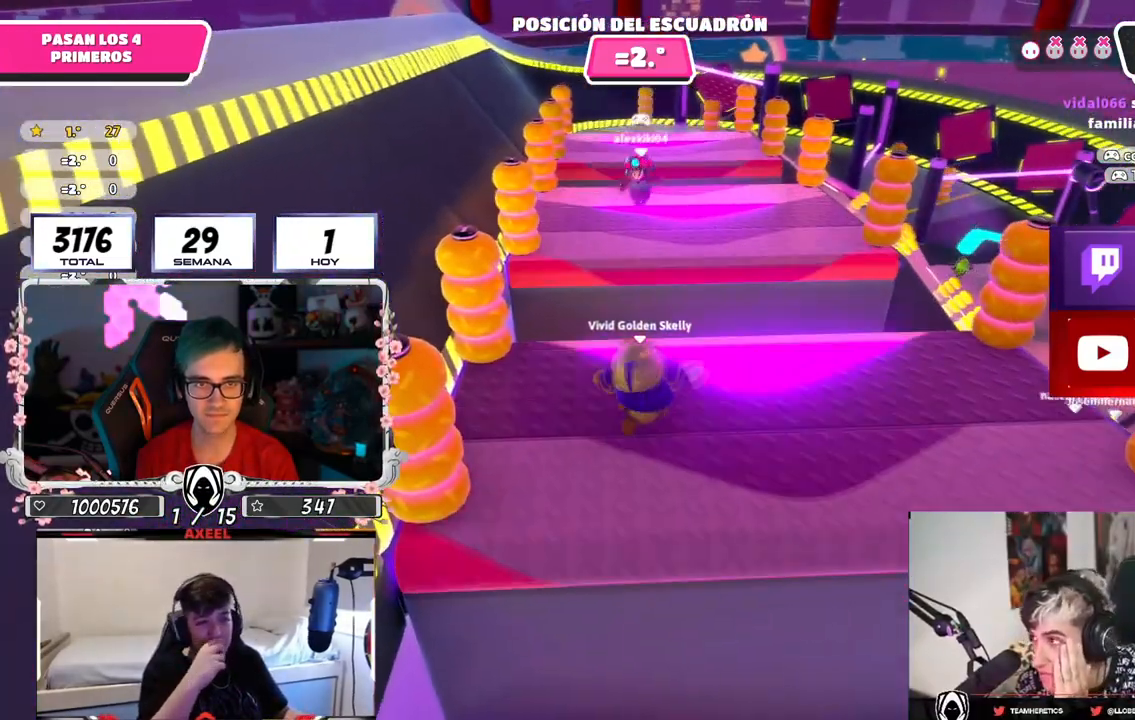
{"buttons": [], "left_stick": "up", "right_stick": "center", "events": [[33, "left_stick", "up-left"], [383, "left_stick", "up"]]}
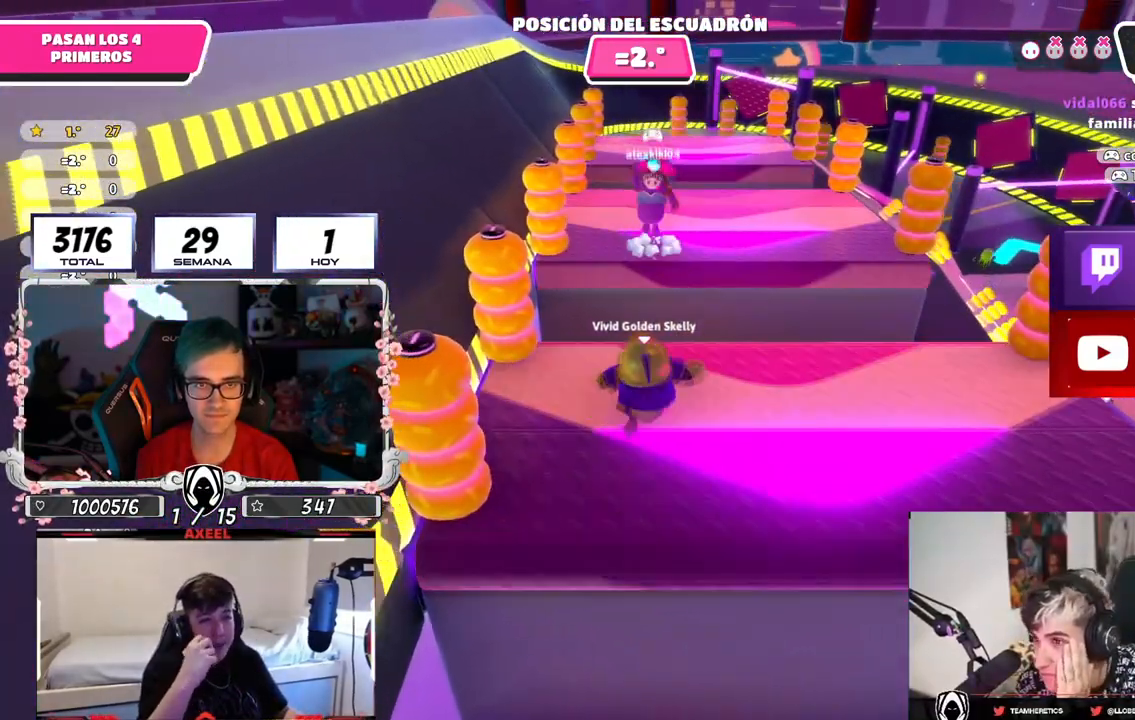
{"buttons": ["R2"], "left_stick": "up-left", "right_stick": "down", "events": [[267, "left_stick", "up-left"], [467, "right_stick", "down"], [484, "R2", "down"]]}
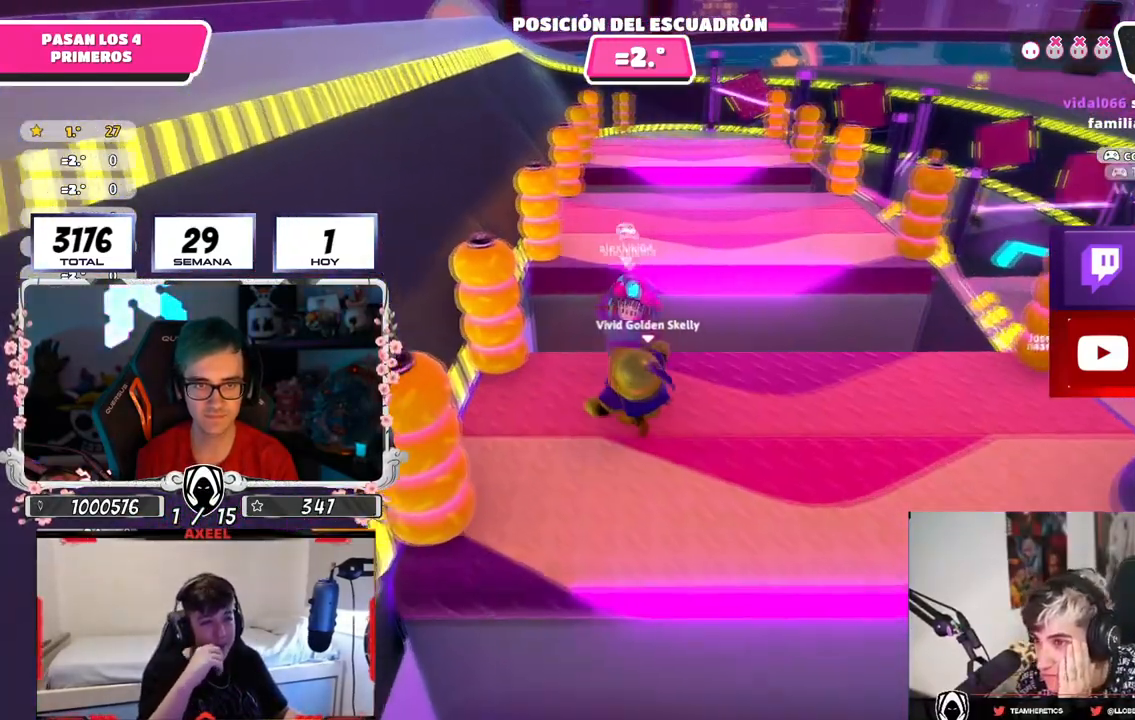
{"buttons": ["CROSS"], "left_stick": "up-right", "right_stick": "center", "events": [[16, "right_stick", "down-left"], [133, "R2", "up"], [216, "left_stick", "up-right"], [216, "right_stick", "center"], [316, "CROSS", "down"], [400, "CROSS", "up"], [467, "CROSS", "down"]]}
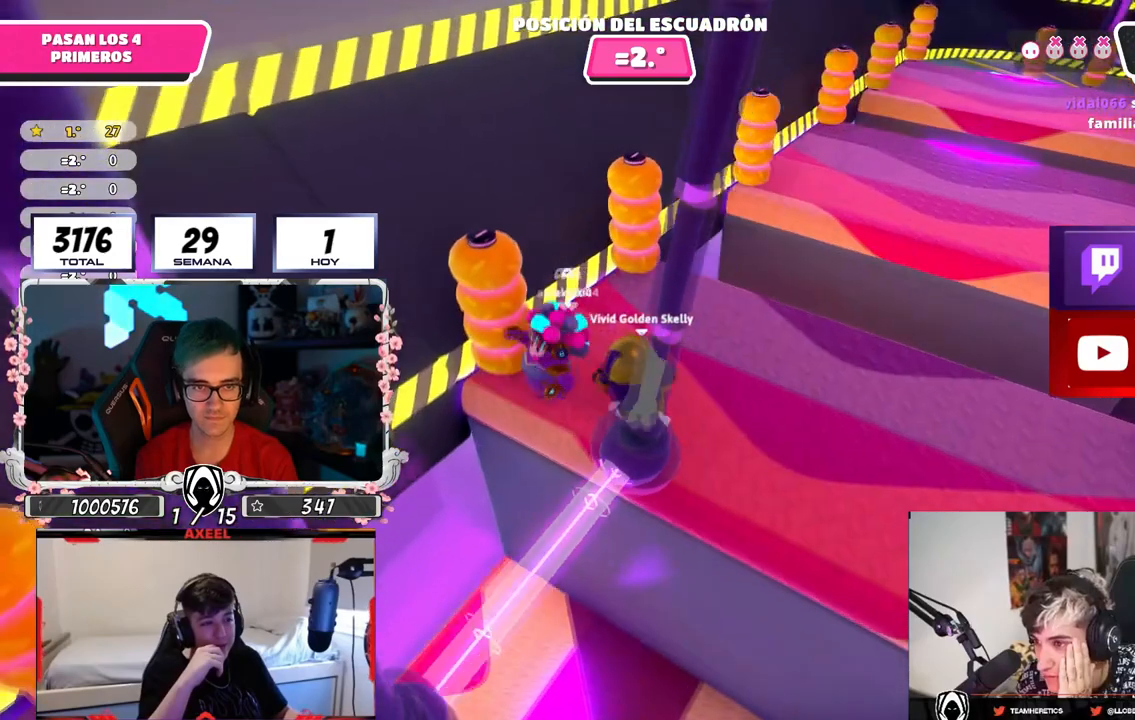
{"buttons": [], "left_stick": "up-right", "right_stick": "center", "events": [[50, "CROSS", "up"], [100, "CROSS", "down"], [184, "CROSS", "up"], [217, "CROSS", "down"], [334, "CROSS", "up"]]}
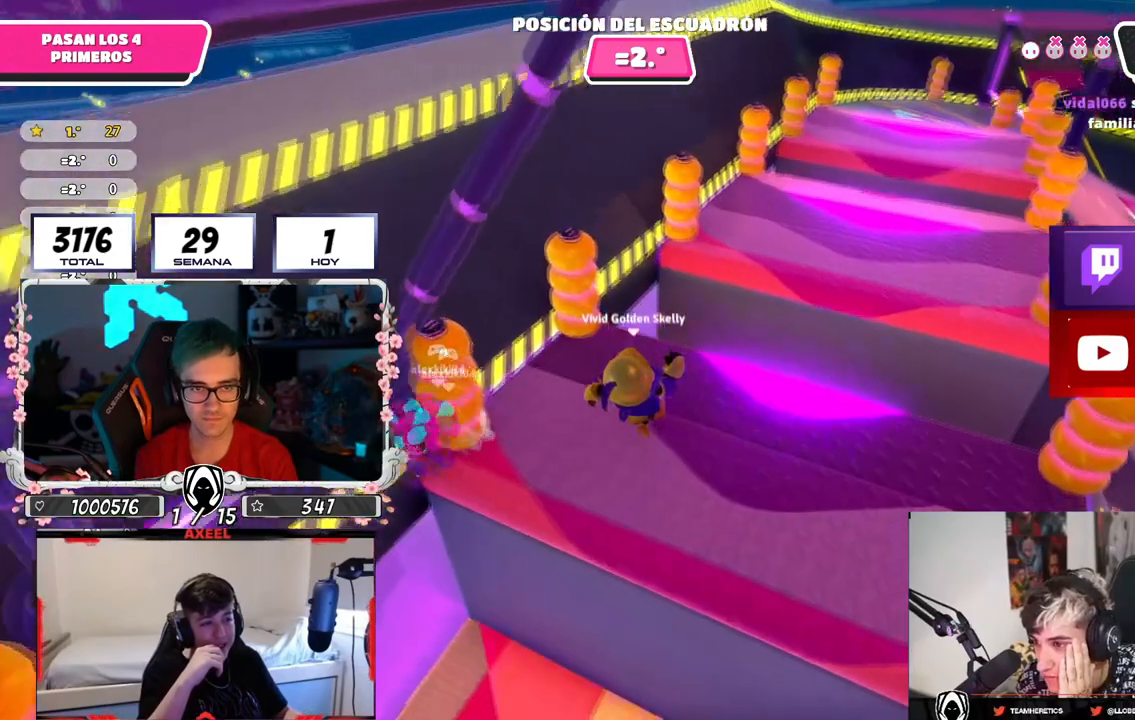
{"buttons": [], "left_stick": "up-right", "right_stick": "center", "events": [[50, "right_stick", "right"], [116, "right_stick", "up-right"], [216, "right_stick", "center"], [300, "left_stick", "up"], [433, "left_stick", "up-right"]]}
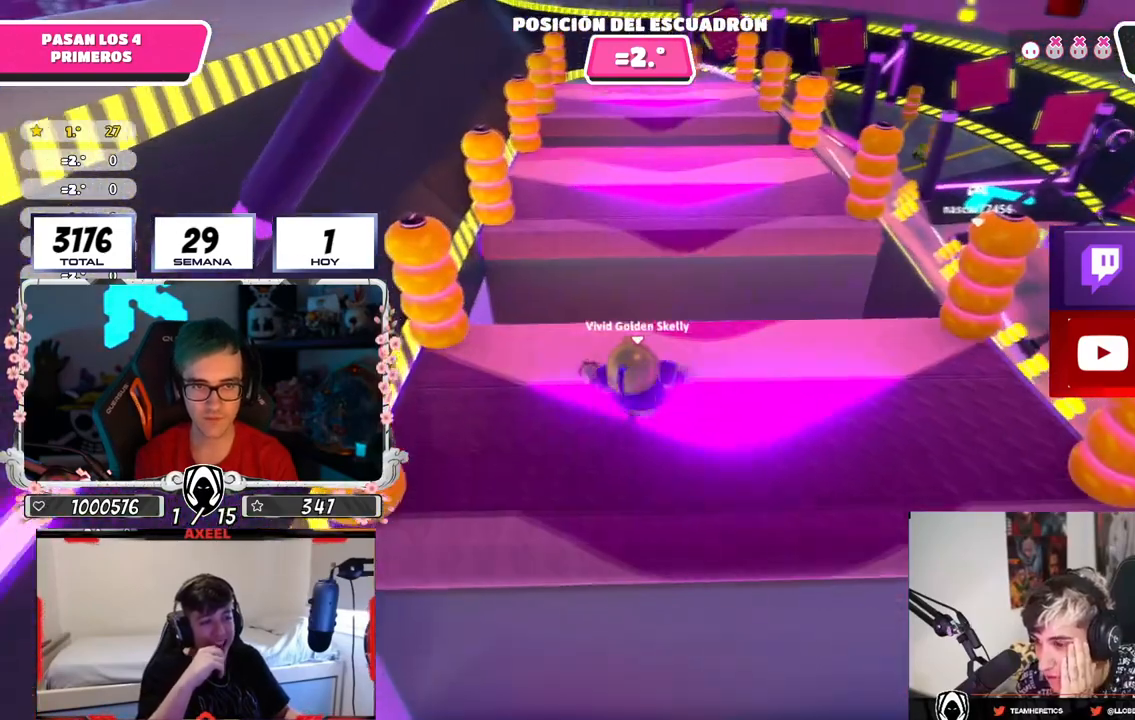
{"buttons": [], "left_stick": "up-left", "right_stick": "center", "events": [[50, "left_stick", "up"], [450, "left_stick", "up-left"]]}
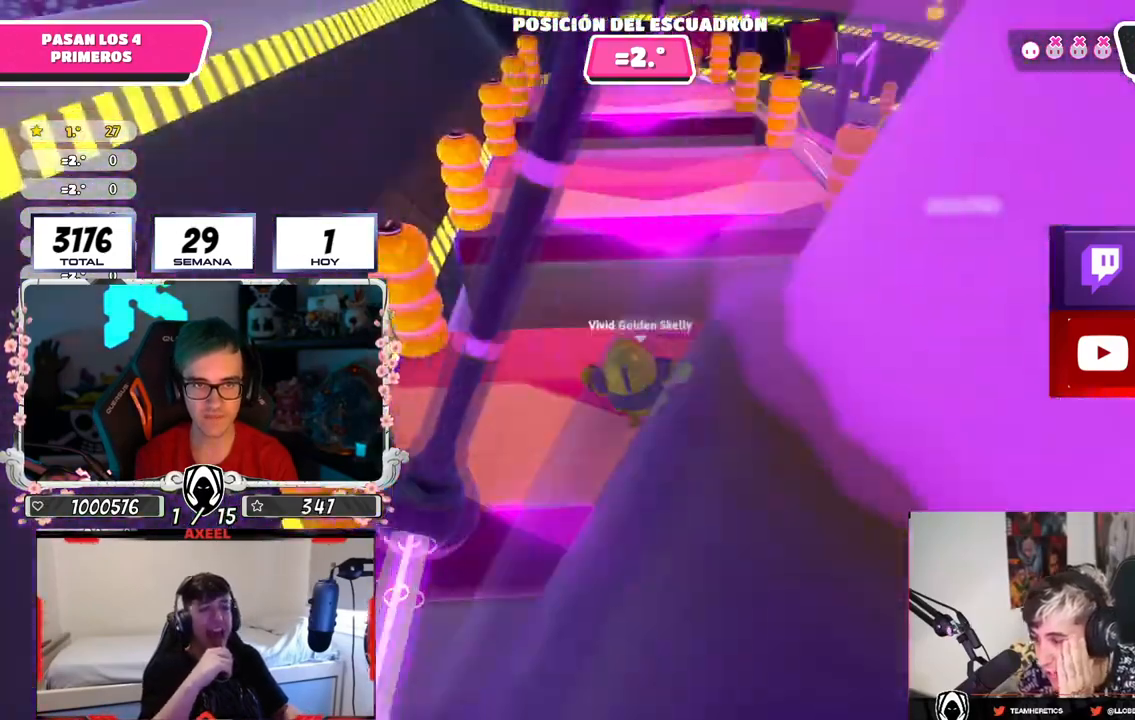
{"buttons": [], "left_stick": "up-left", "right_stick": "center", "events": [[83, "right_stick", "up-right"], [266, "right_stick", "center"]]}